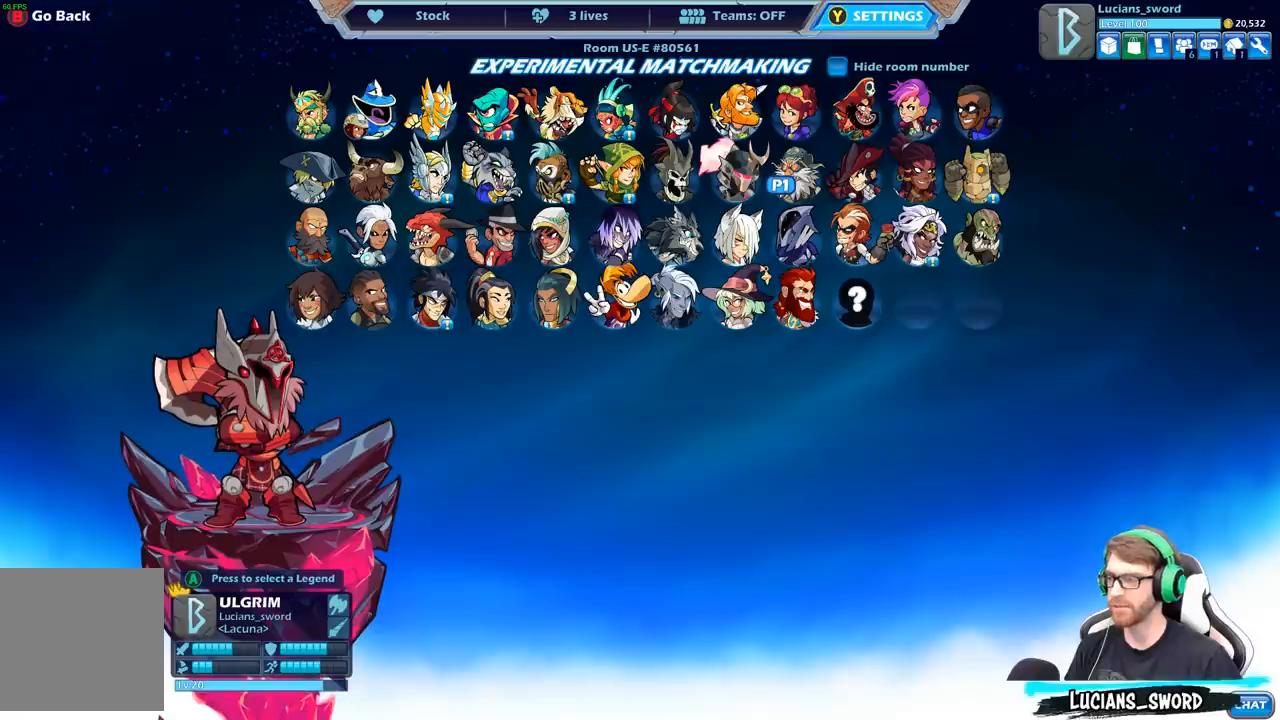
Gameplay with a controller (Xbox layout); each line is a JSON object with the inputs held at the frame after it. "events" lists button and stick changes between this image and that frame as [ms after this image, input, new state], when the widget could be followed in between.
{"buttons": [], "left_stick": "center", "right_stick": "center", "events": []}
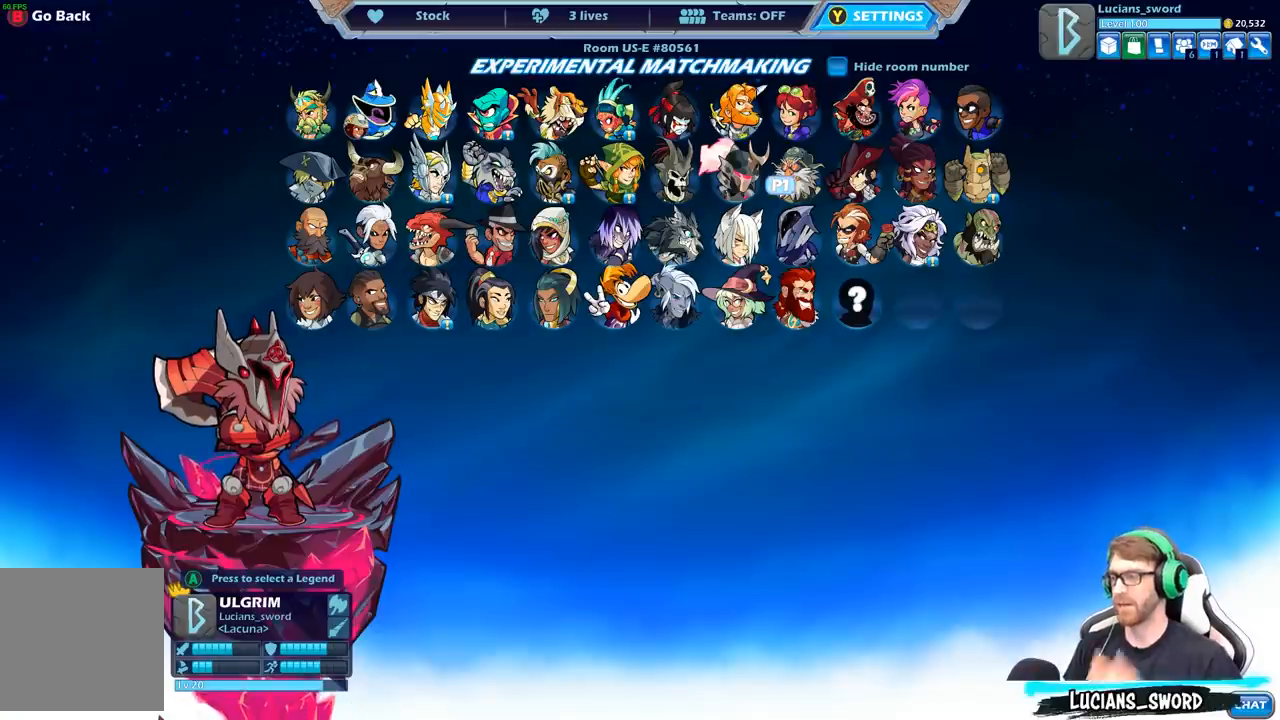
{"buttons": [], "left_stick": "center", "right_stick": "center", "events": []}
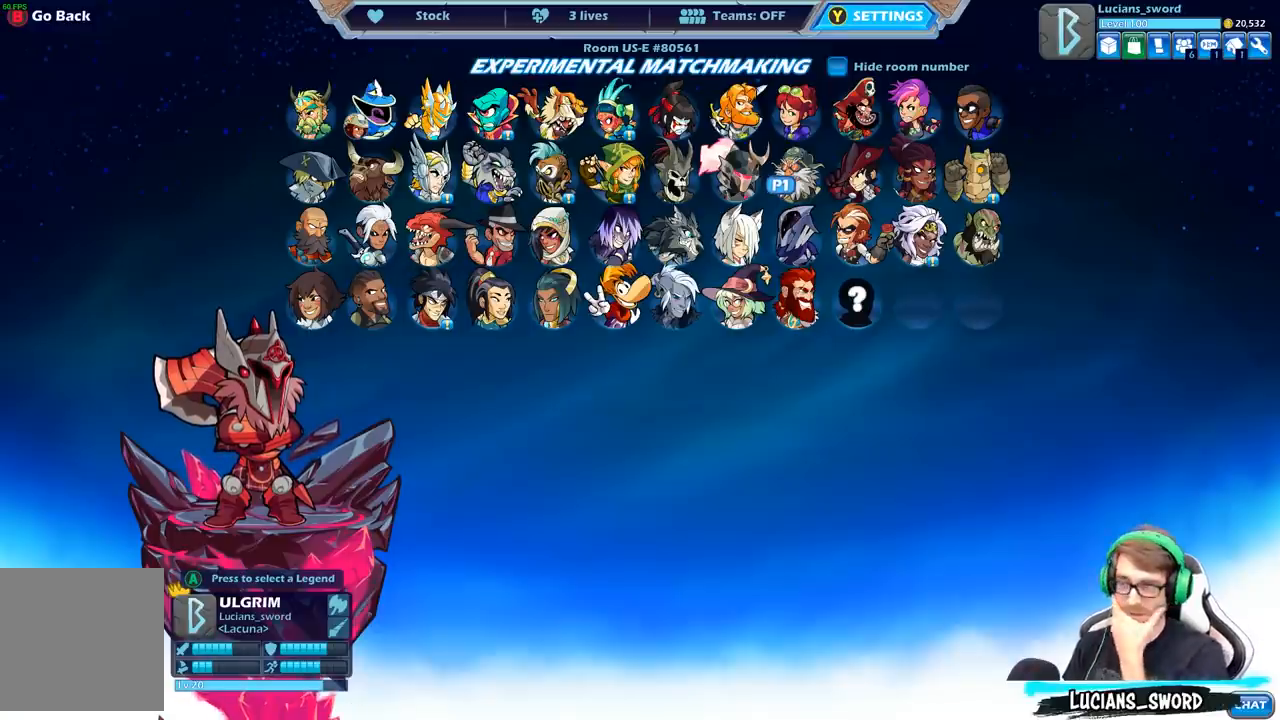
{"buttons": [], "left_stick": "center", "right_stick": "center", "events": []}
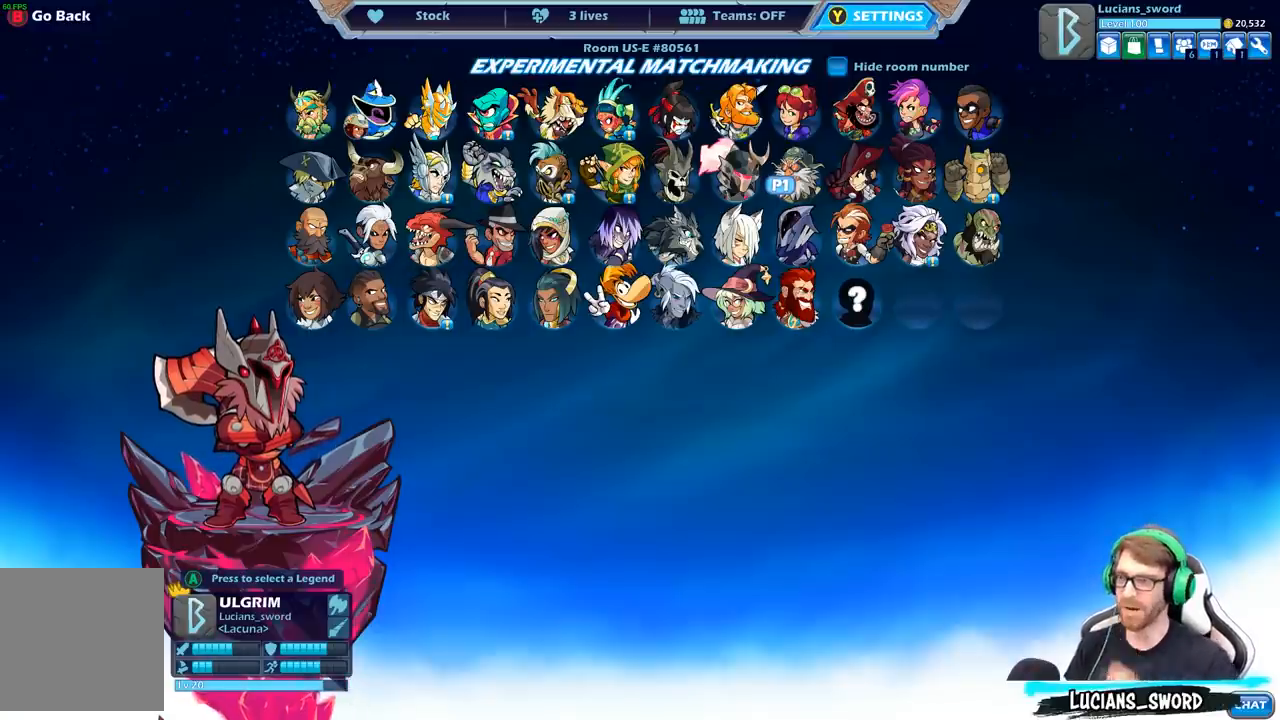
{"buttons": [], "left_stick": "center", "right_stick": "center", "events": [[367, "DPAD_LEFT", "down"], [483, "DPAD_LEFT", "up"]]}
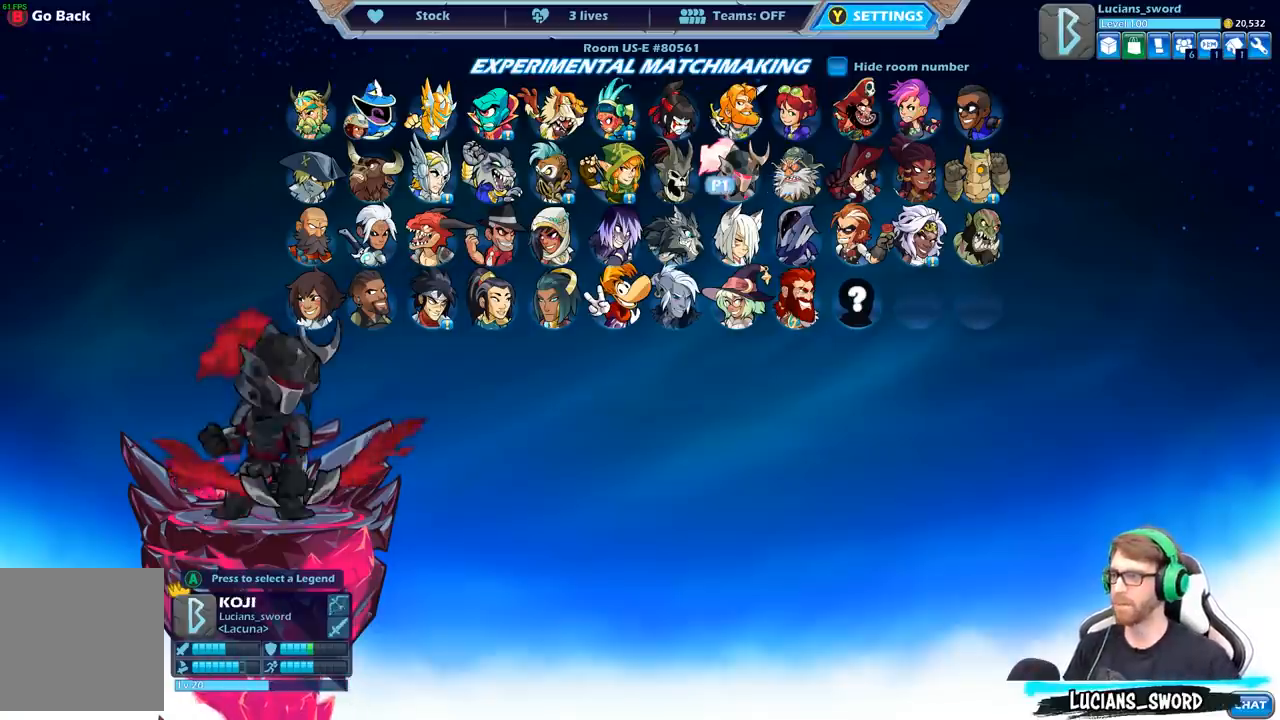
{"buttons": [], "left_stick": "center", "right_stick": "center", "events": [[67, "DPAD_LEFT", "down"], [150, "DPAD_LEFT", "up"], [250, "DPAD_LEFT", "down"], [333, "DPAD_LEFT", "up"]]}
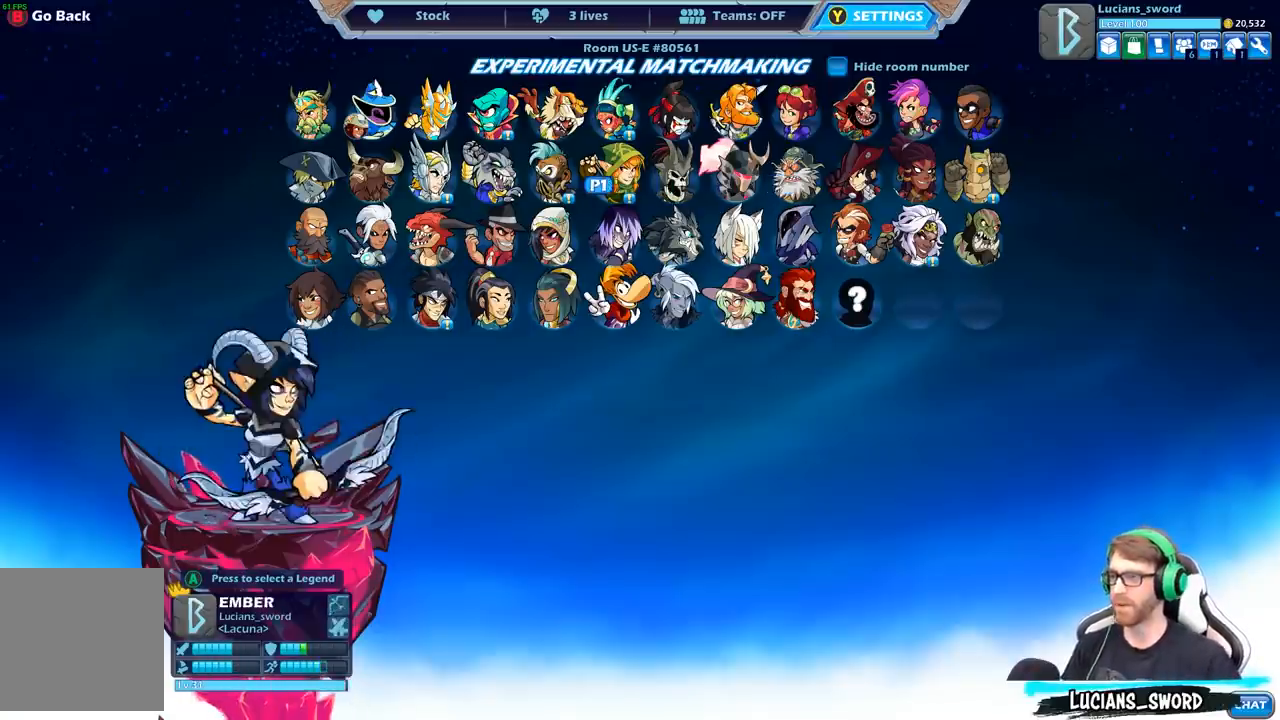
{"buttons": [], "left_stick": "center", "right_stick": "center", "events": [[50, "DPAD_RIGHT", "down"], [133, "DPAD_RIGHT", "up"], [317, "DPAD_RIGHT", "down"], [383, "DPAD_RIGHT", "up"]]}
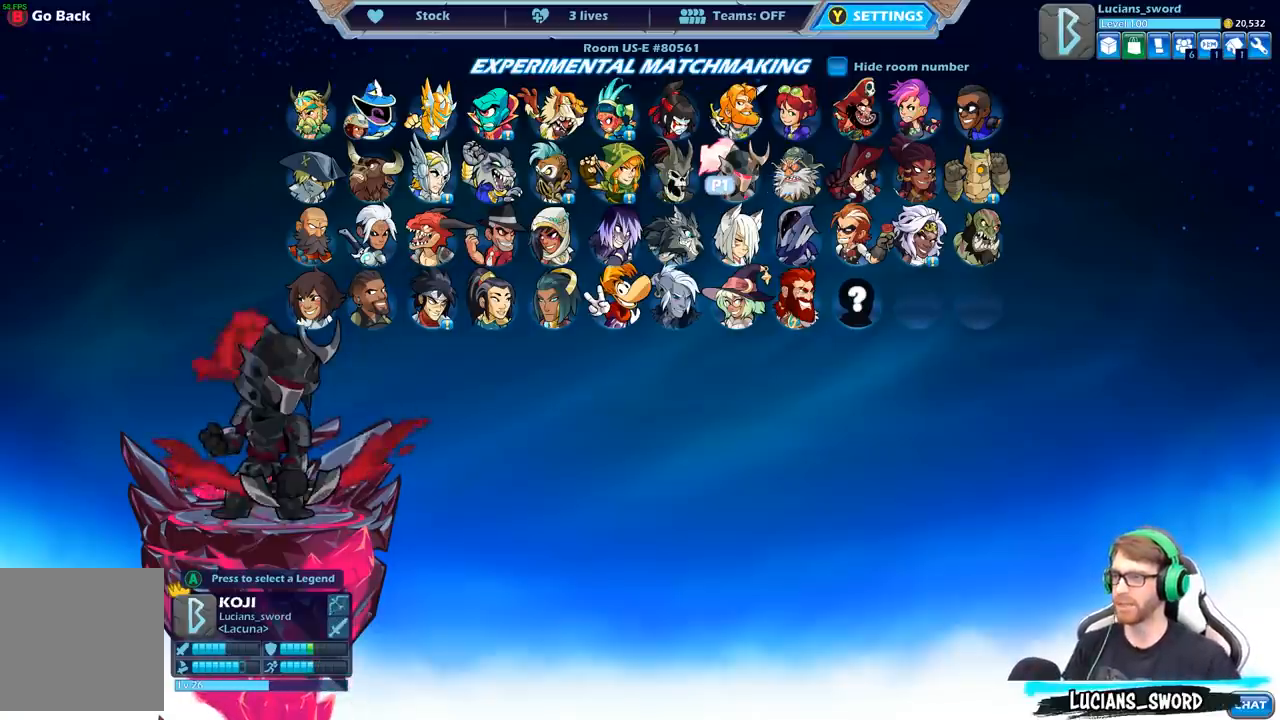
{"buttons": [], "left_stick": "center", "right_stick": "center", "events": []}
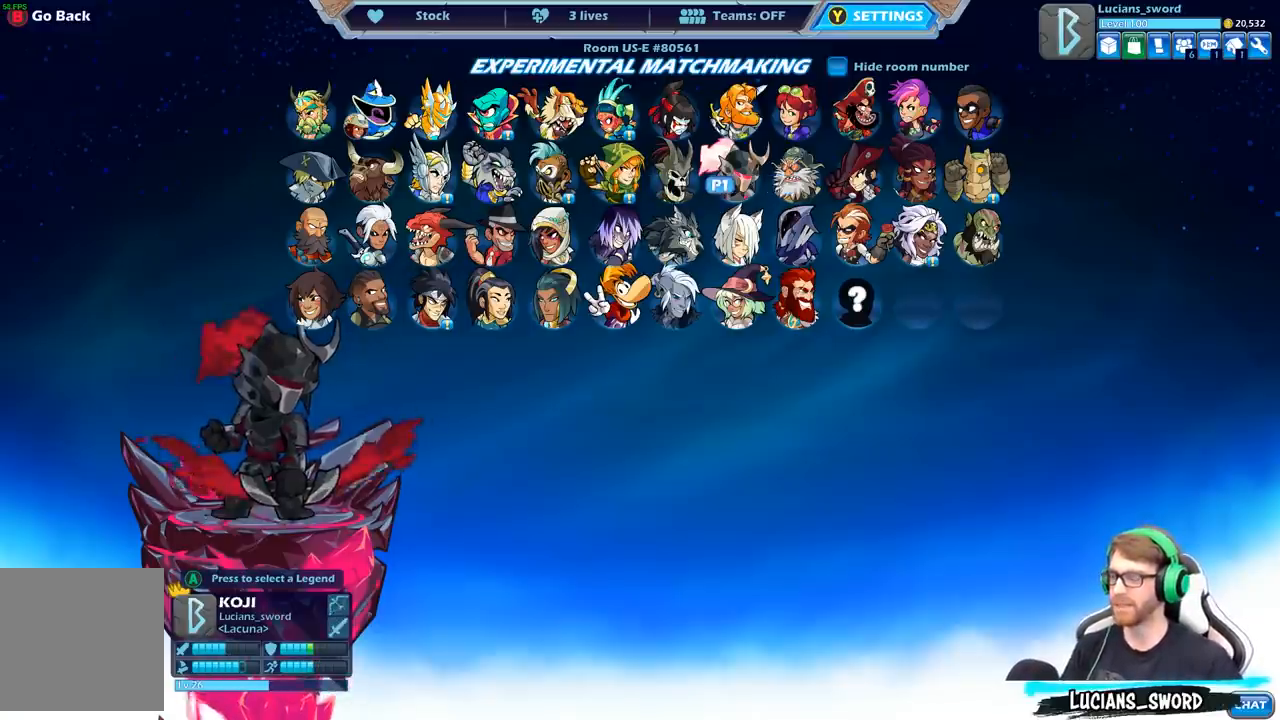
{"buttons": [], "left_stick": "center", "right_stick": "center", "events": [[217, "DPAD_RIGHT", "down"], [317, "DPAD_RIGHT", "up"]]}
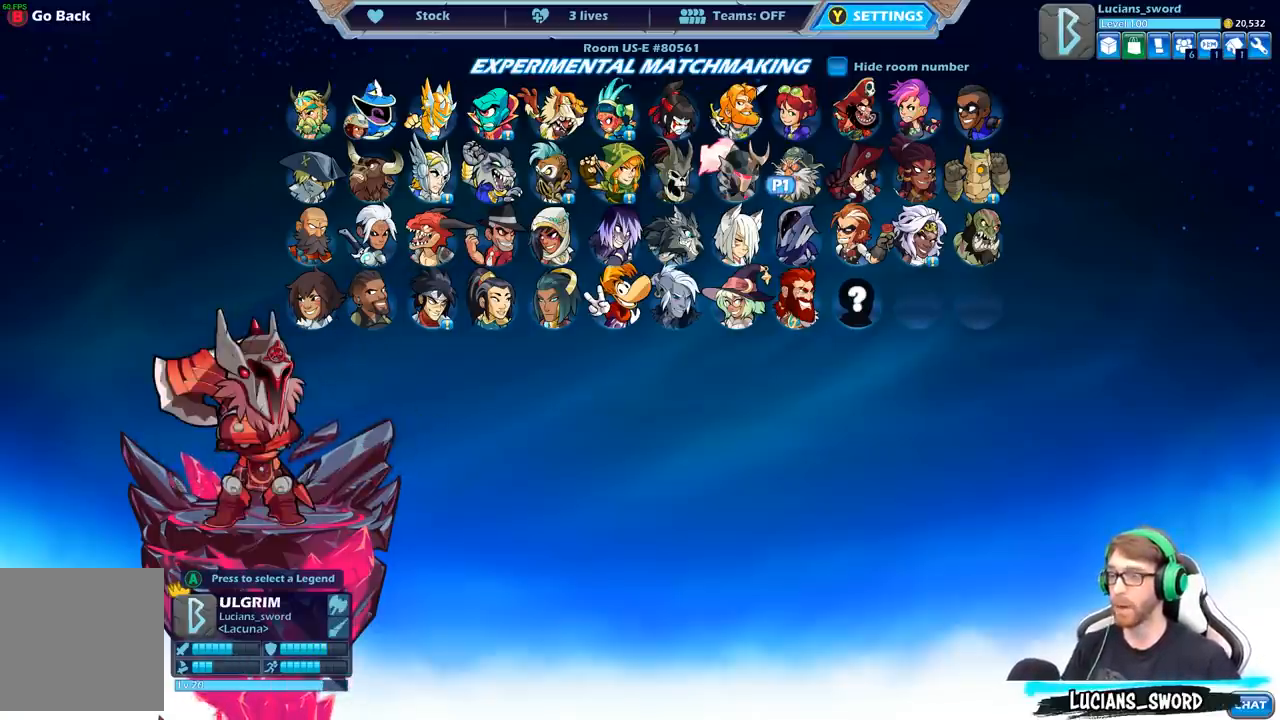
{"buttons": [], "left_stick": "center", "right_stick": "center", "events": [[183, "DPAD_RIGHT", "down"], [283, "DPAD_RIGHT", "up"]]}
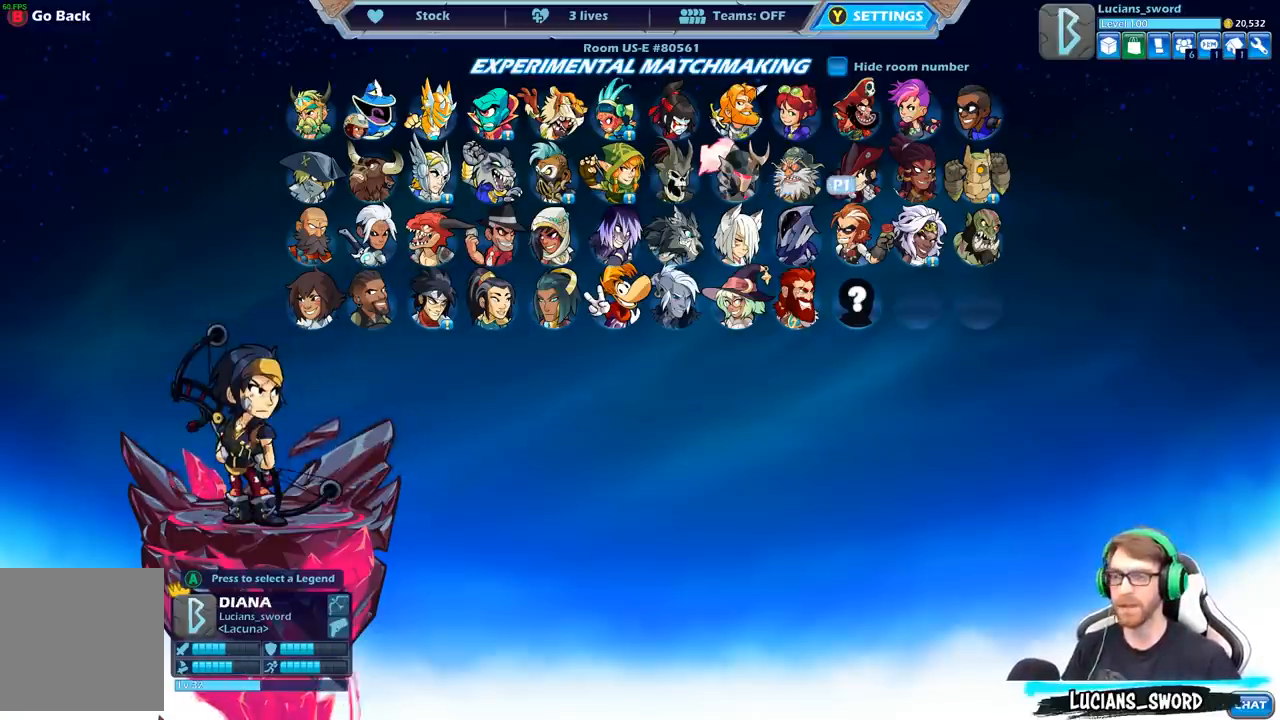
{"buttons": [], "left_stick": "center", "right_stick": "center", "events": []}
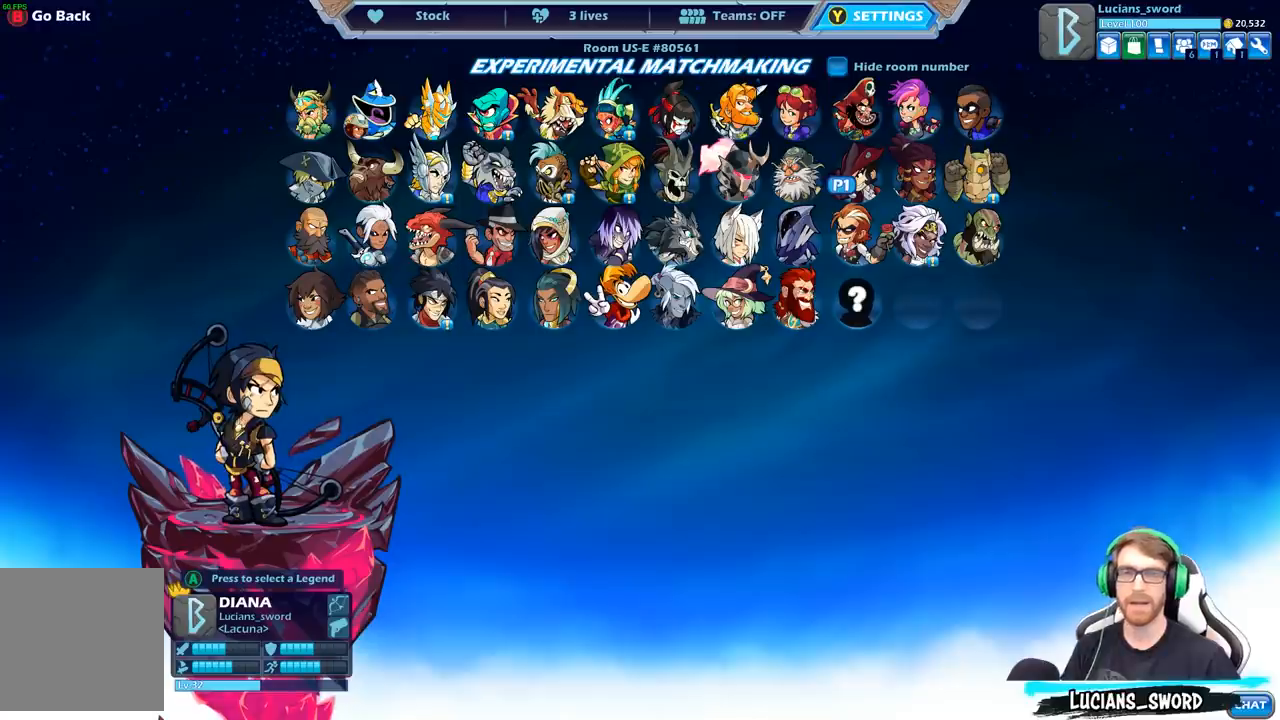
{"buttons": [], "left_stick": "center", "right_stick": "center", "events": []}
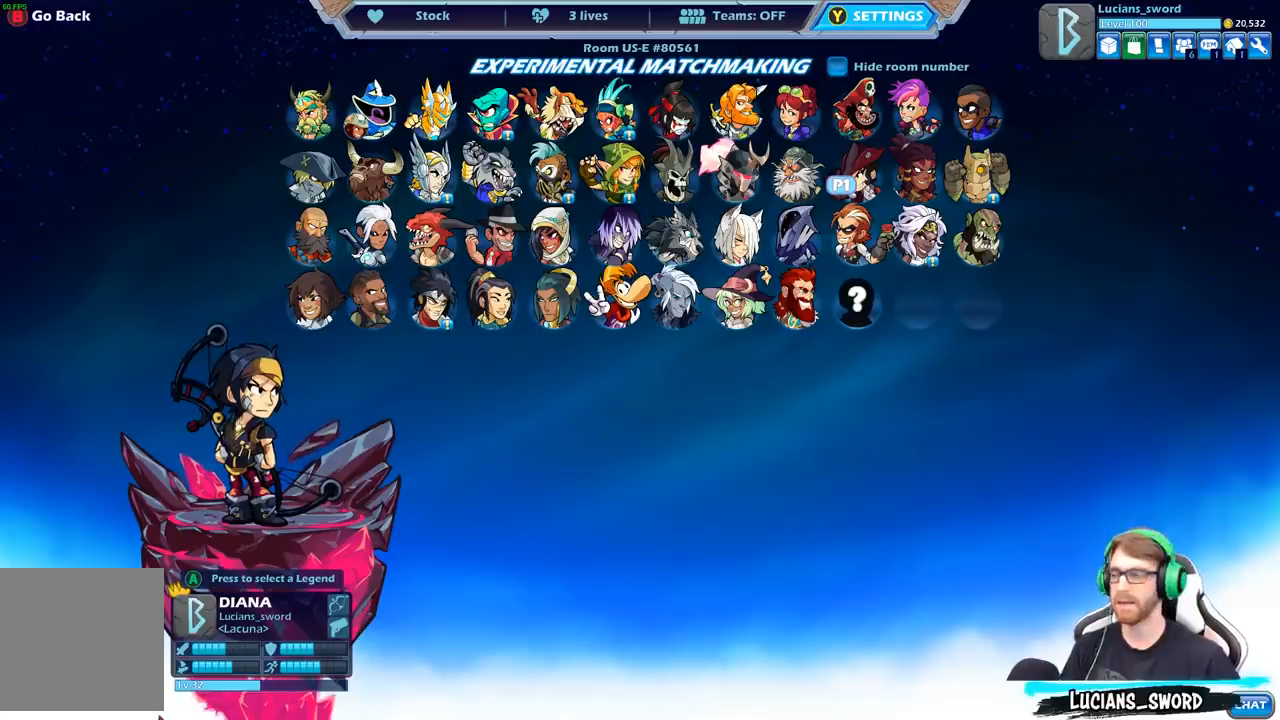
{"buttons": [], "left_stick": "center", "right_stick": "center", "events": []}
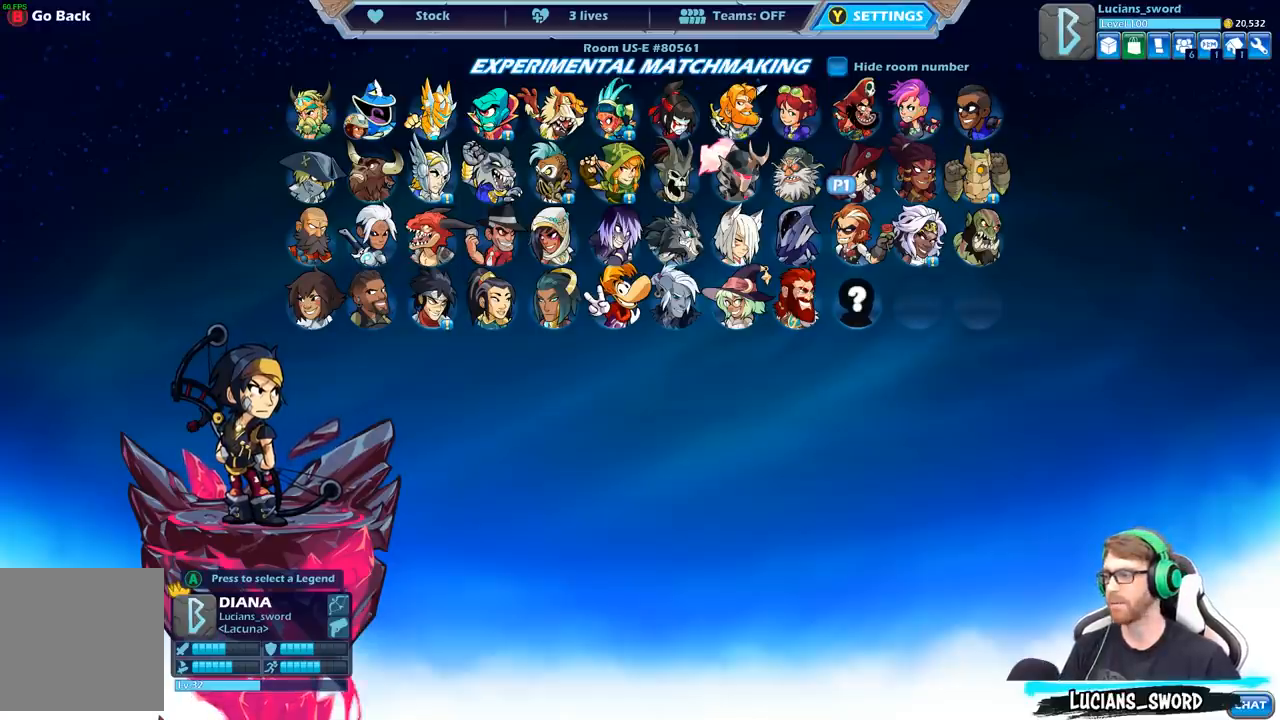
{"buttons": [], "left_stick": "center", "right_stick": "center", "events": []}
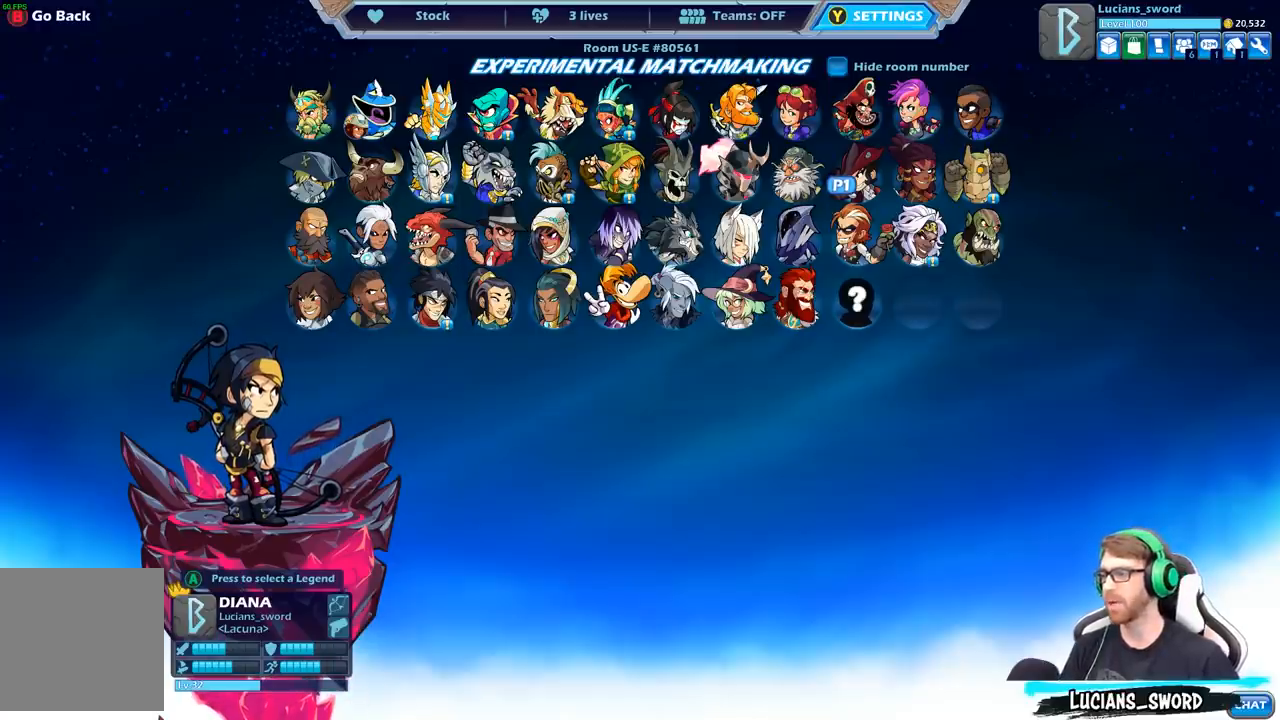
{"buttons": [], "left_stick": "center", "right_stick": "center", "events": [[133, "A", "down"], [233, "A", "up"]]}
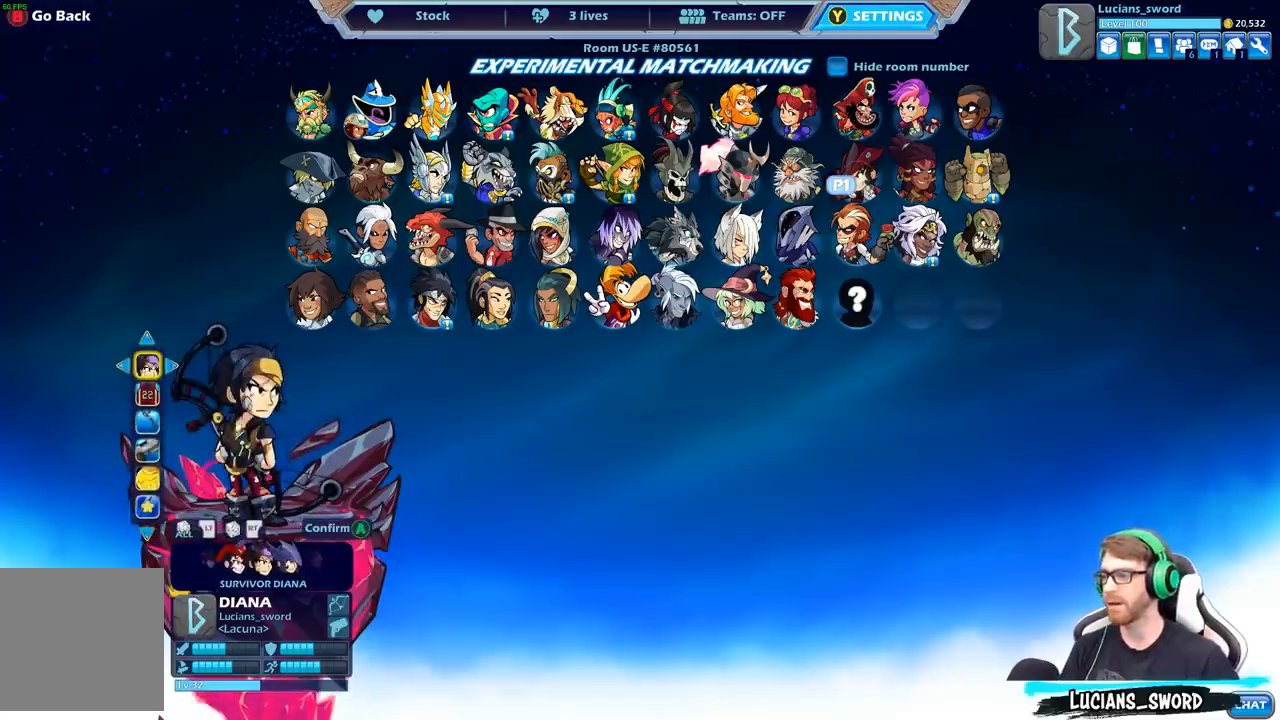
{"buttons": [], "left_stick": "center", "right_stick": "center", "events": []}
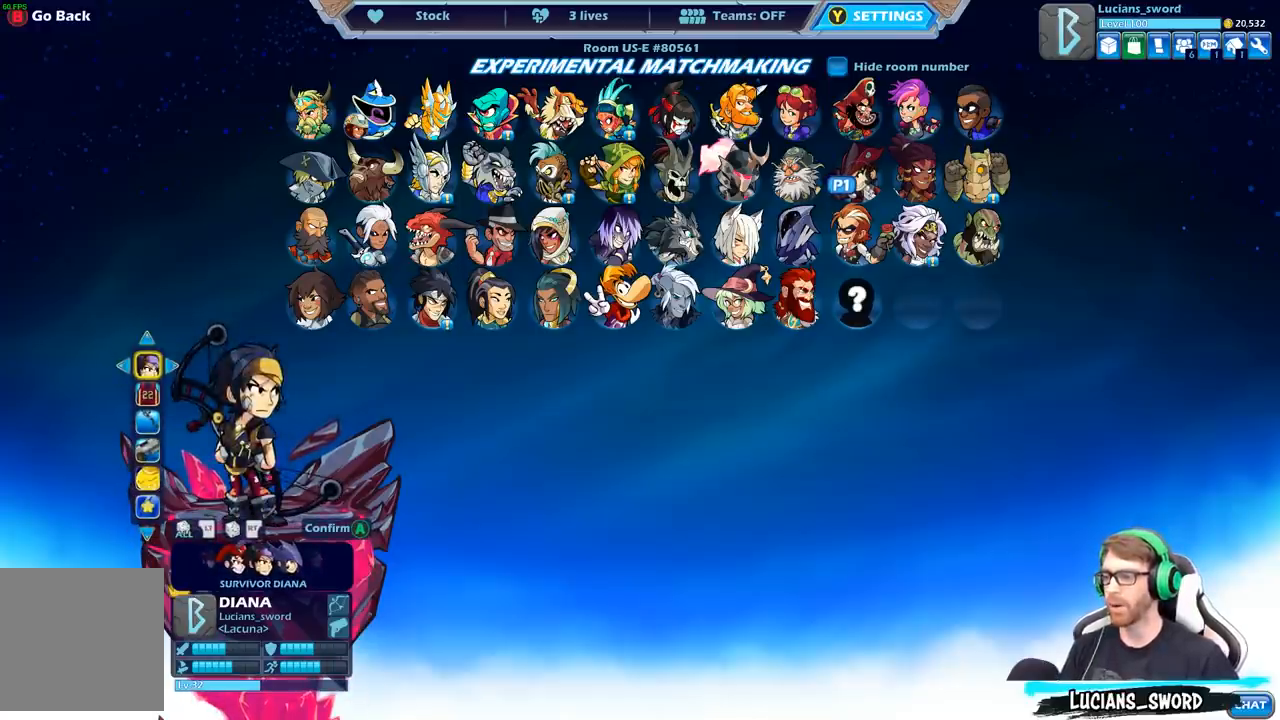
{"buttons": [], "left_stick": "center", "right_stick": "center", "events": [[217, "DPAD_RIGHT", "down"], [317, "DPAD_RIGHT", "up"]]}
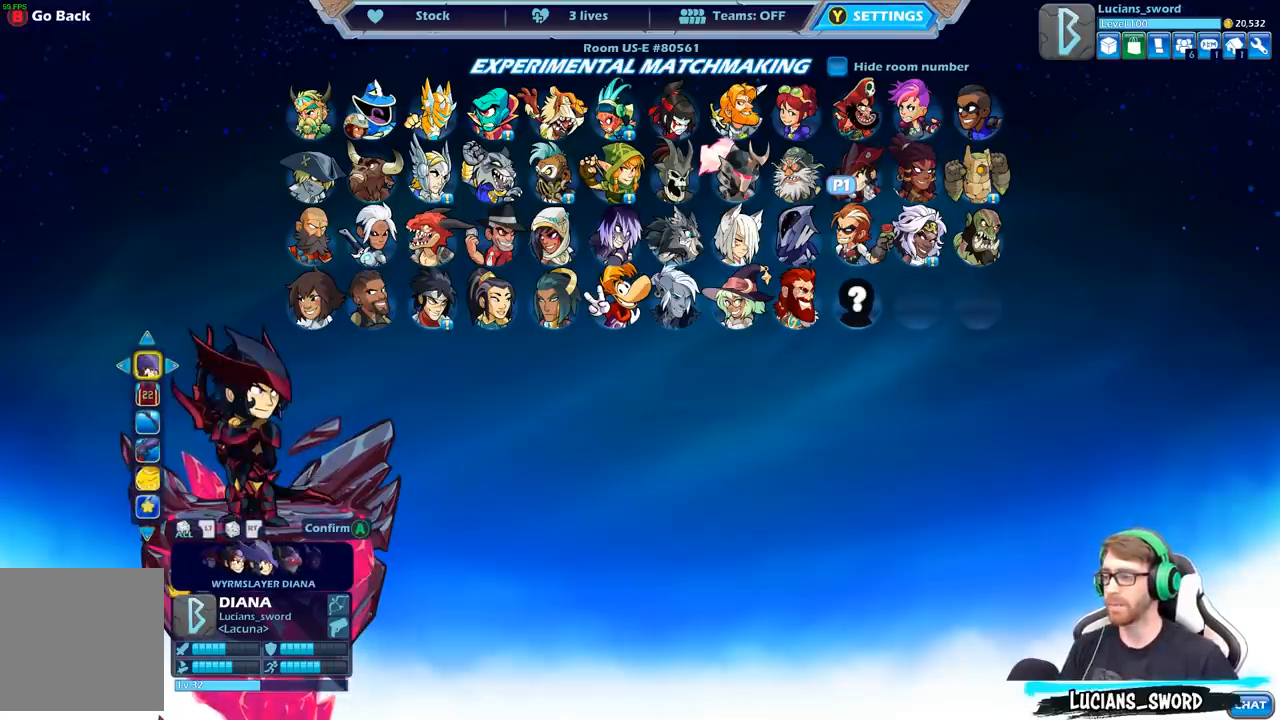
{"buttons": [], "left_stick": "center", "right_stick": "center", "events": [[350, "DPAD_RIGHT", "down"], [433, "DPAD_RIGHT", "up"]]}